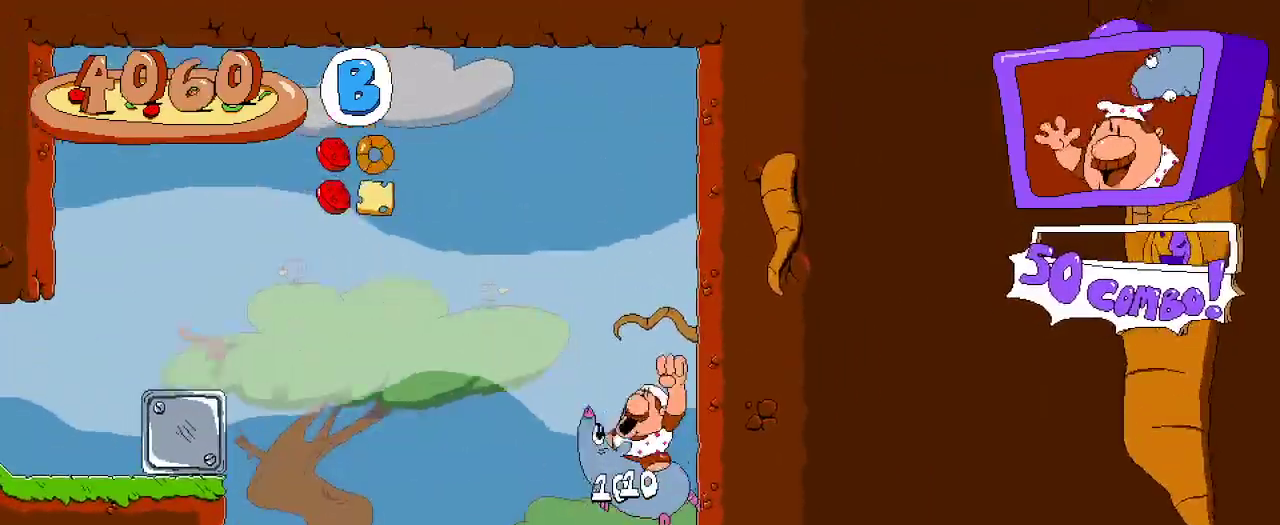
Gameplay with a controller (Xbox layout); each line is a JSON object with the inputs held at the frame after it. "events" lists button and stick changes between this image and that frame as [ms after this image, input, new state], when the widget could be followed in between.
{"buttons": ["R2", "DPAD_LEFT"], "left_stick": "center", "right_stick": "center", "events": [[433, "DPAD_LEFT", "down"]]}
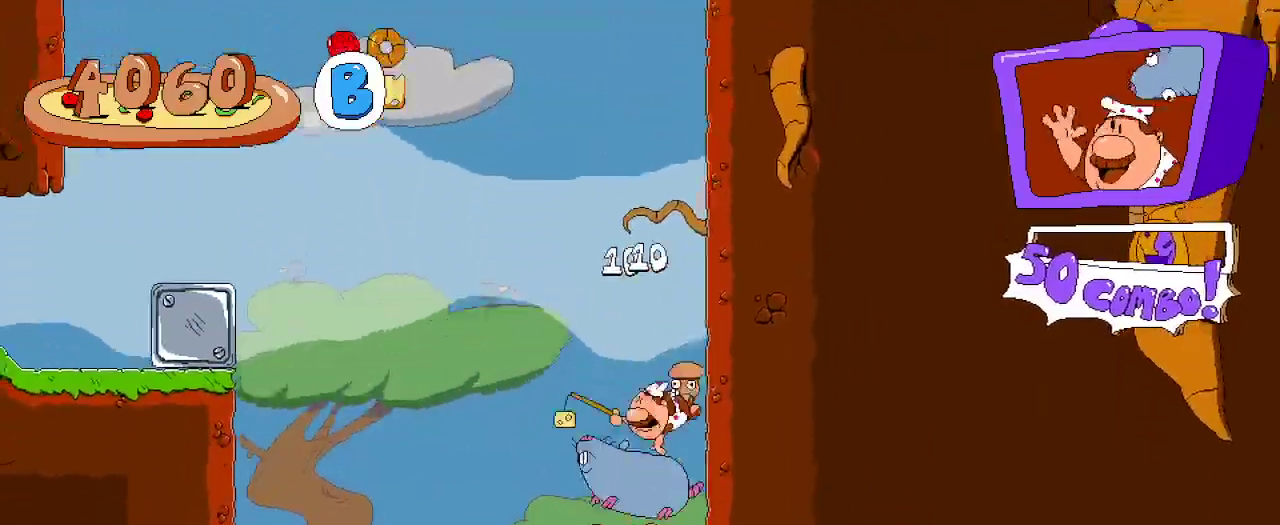
{"buttons": ["A", "R2", "DPAD_LEFT"], "left_stick": "center", "right_stick": "center", "events": [[333, "A", "down"]]}
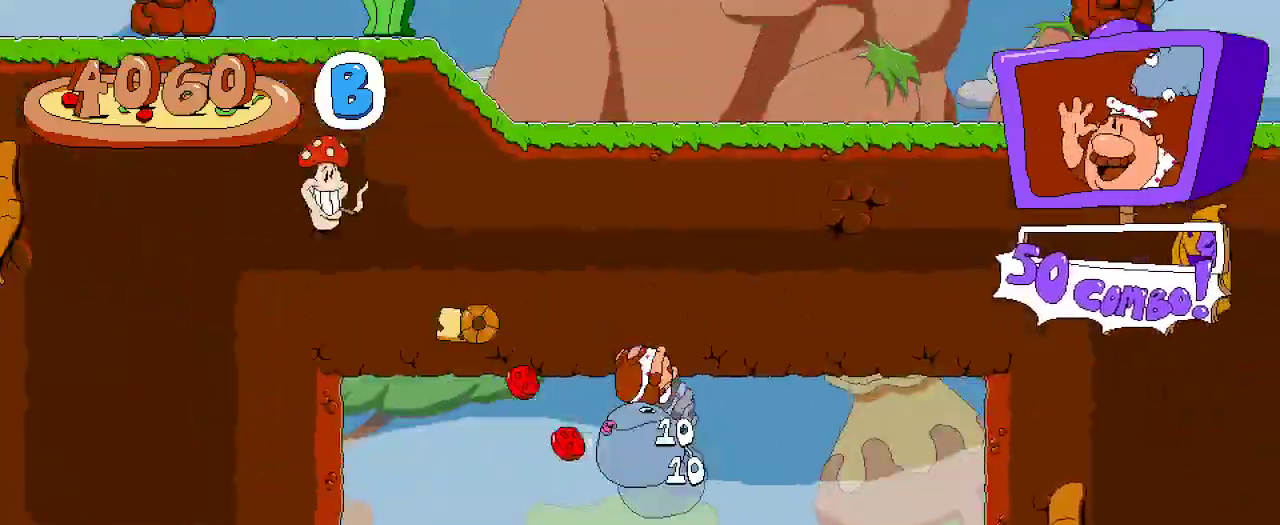
{"buttons": ["R2", "DPAD_LEFT"], "left_stick": "center", "right_stick": "center"}
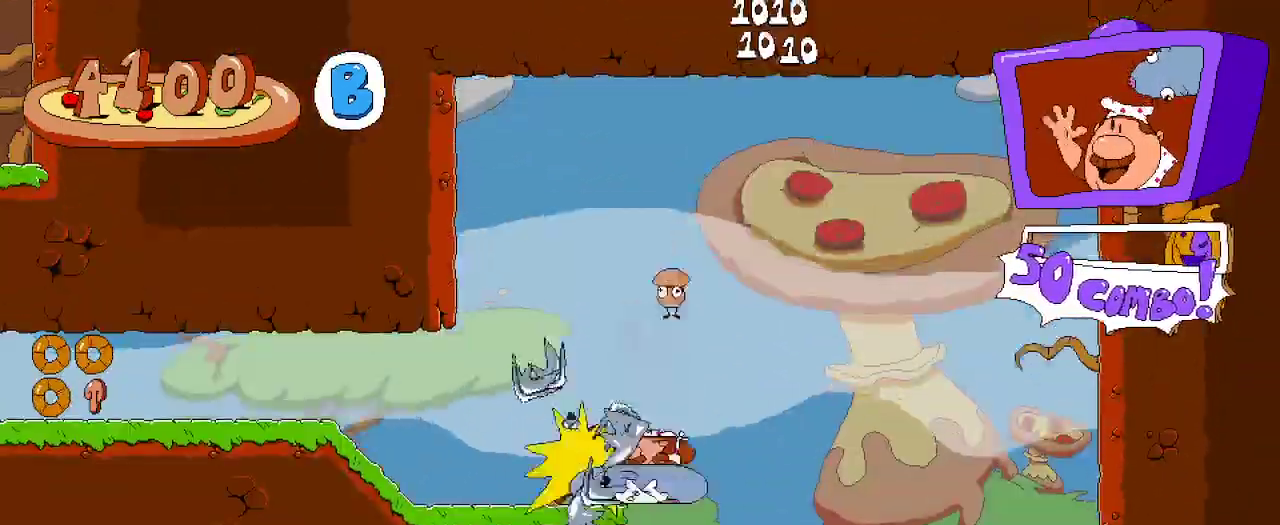
{"buttons": ["R2", "DPAD_LEFT"], "left_stick": "center", "right_stick": "center", "events": []}
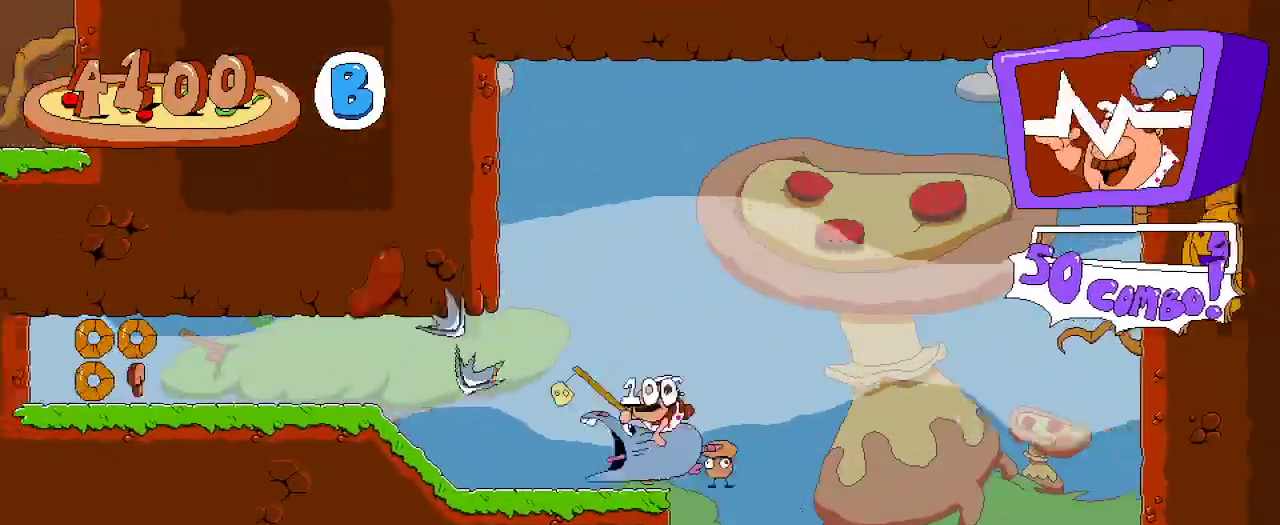
{"buttons": ["R2", "DPAD_LEFT"], "left_stick": "center", "right_stick": "center", "events": []}
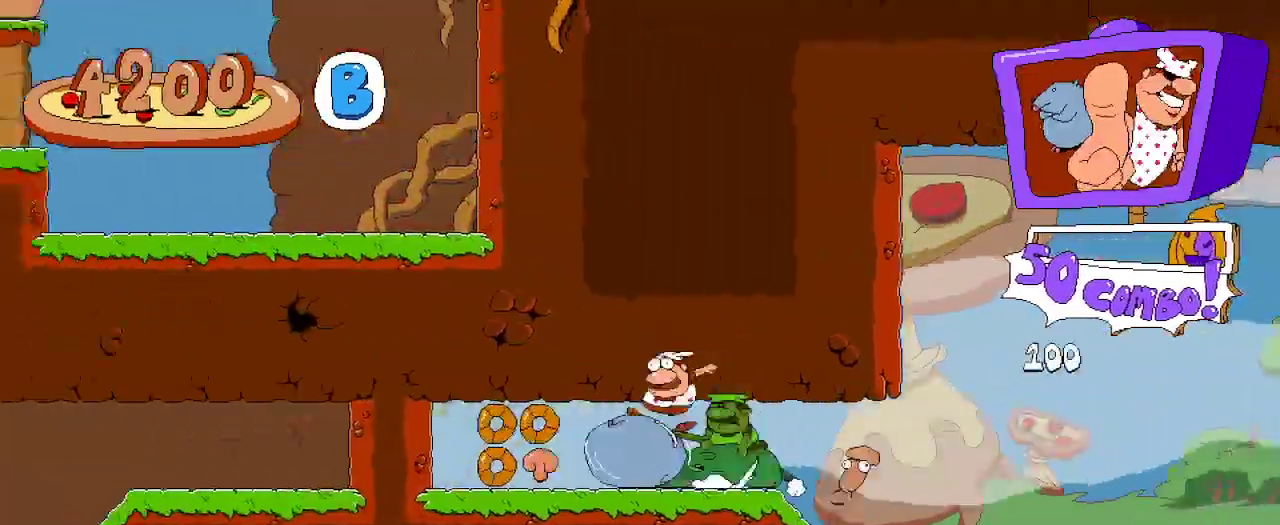
{"buttons": ["R2", "DPAD_LEFT"], "left_stick": "center", "right_stick": "center", "events": [[67, "DPAD_UP", "down"], [133, "X", "down"], [233, "DPAD_UP", "up"], [233, "X", "up"]]}
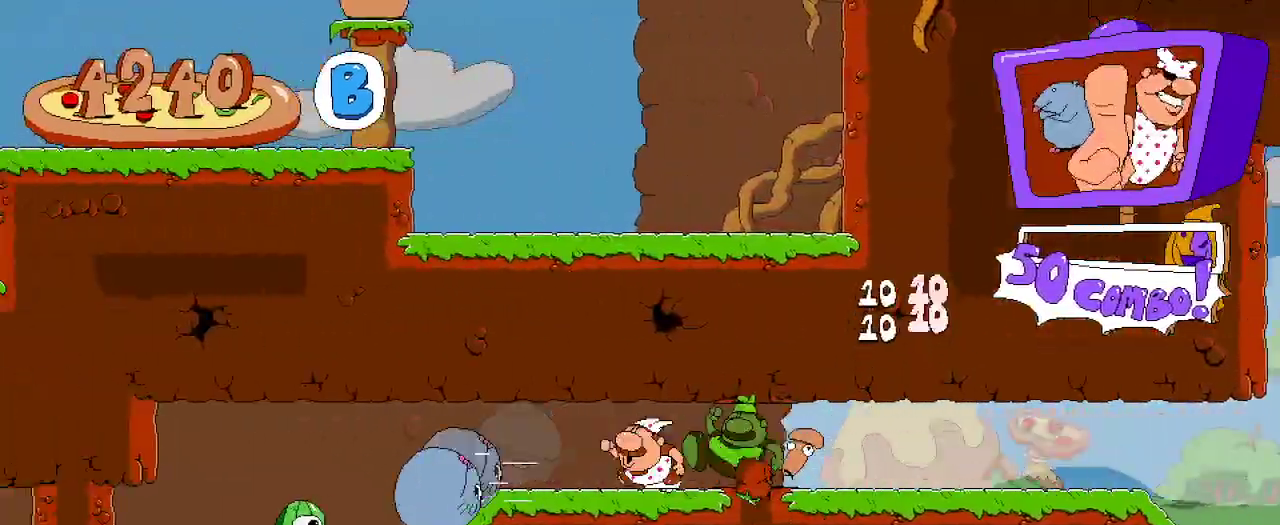
{"buttons": ["R2", "DPAD_LEFT"], "left_stick": "center", "right_stick": "center", "events": []}
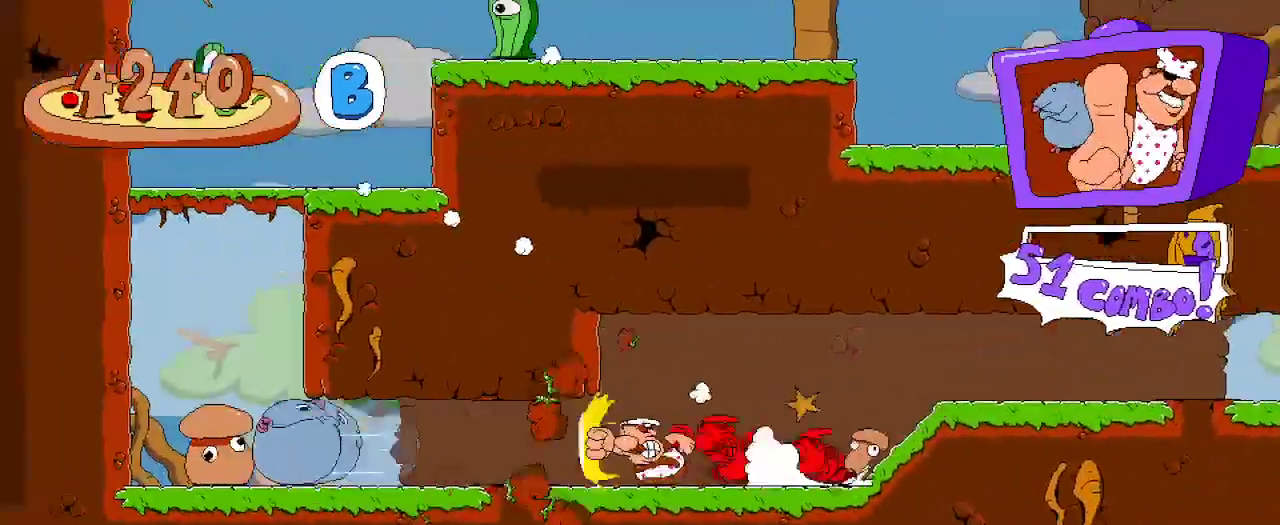
{"buttons": ["R2"], "left_stick": "center", "right_stick": "center"}
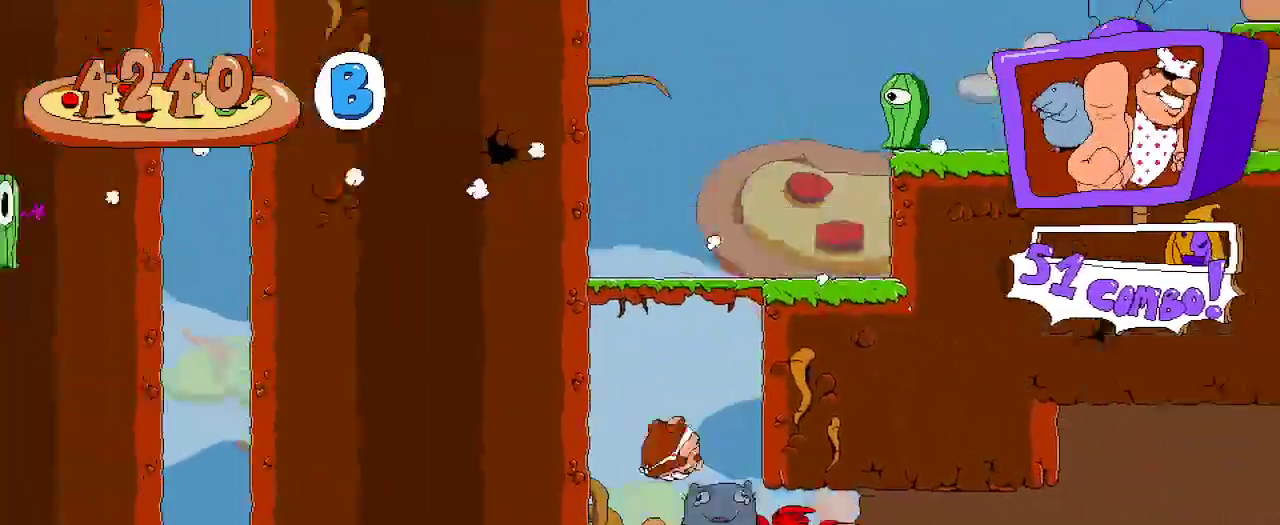
{"buttons": ["R2"], "left_stick": "center", "right_stick": "center", "events": [[67, "DPAD_RIGHT", "down"], [433, "DPAD_RIGHT", "up"]]}
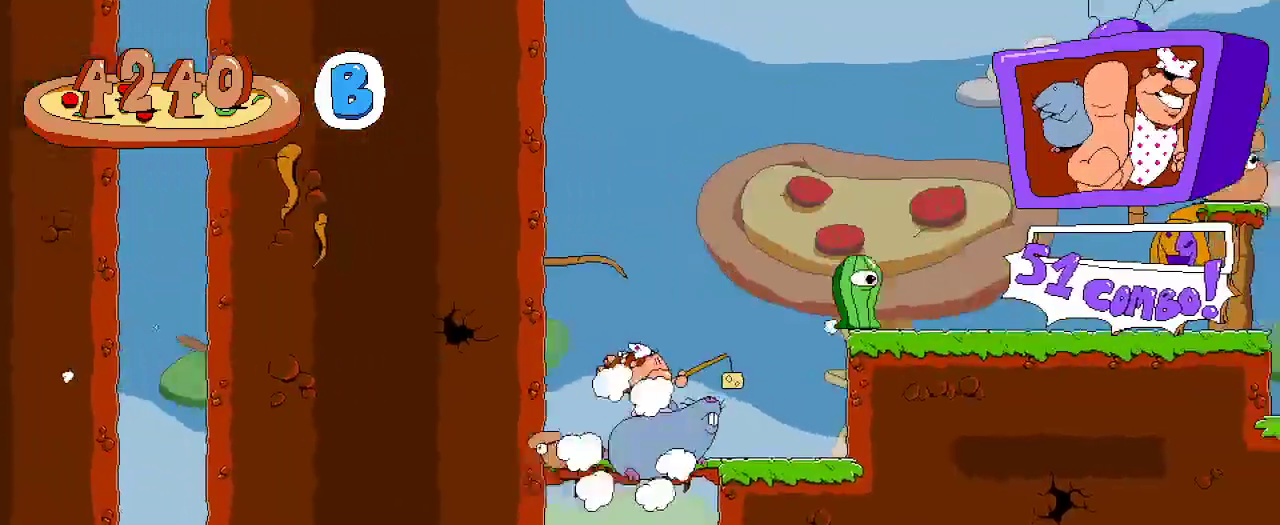
{"buttons": ["X", "R2", "DPAD_RIGHT"], "left_stick": "center", "right_stick": "center", "events": [[133, "A", "down"], [233, "DPAD_UP", "down"], [367, "DPAD_RIGHT", "down"], [367, "X", "down"], [400, "A", "up"], [433, "DPAD_UP", "up"]]}
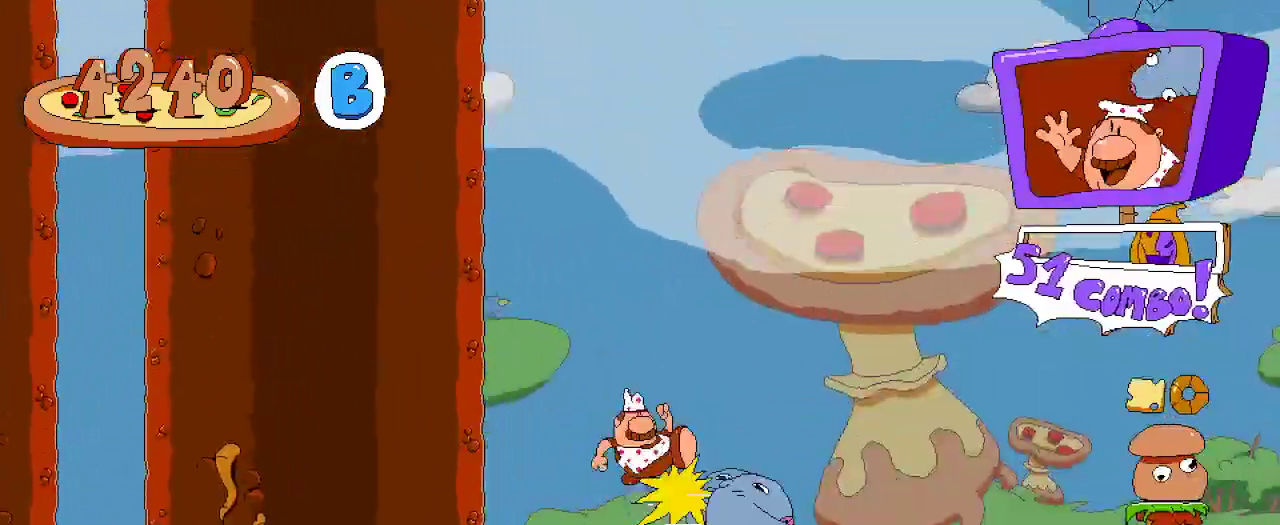
{"buttons": ["R2", "DPAD_RIGHT"], "left_stick": "center", "right_stick": "center", "events": [[33, "X", "up"], [233, "DPAD_RIGHT", "up"], [333, "DPAD_RIGHT", "down"]]}
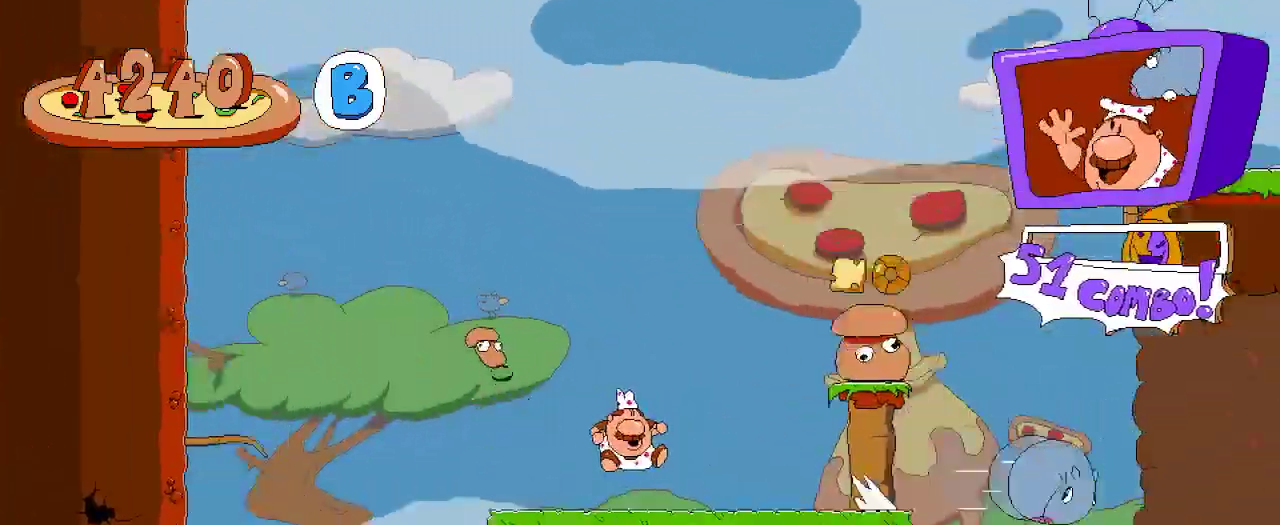
{"buttons": ["R2", "DPAD_LEFT"], "left_stick": "center", "right_stick": "center", "events": [[133, "DPAD_RIGHT", "up"], [233, "DPAD_LEFT", "down"]]}
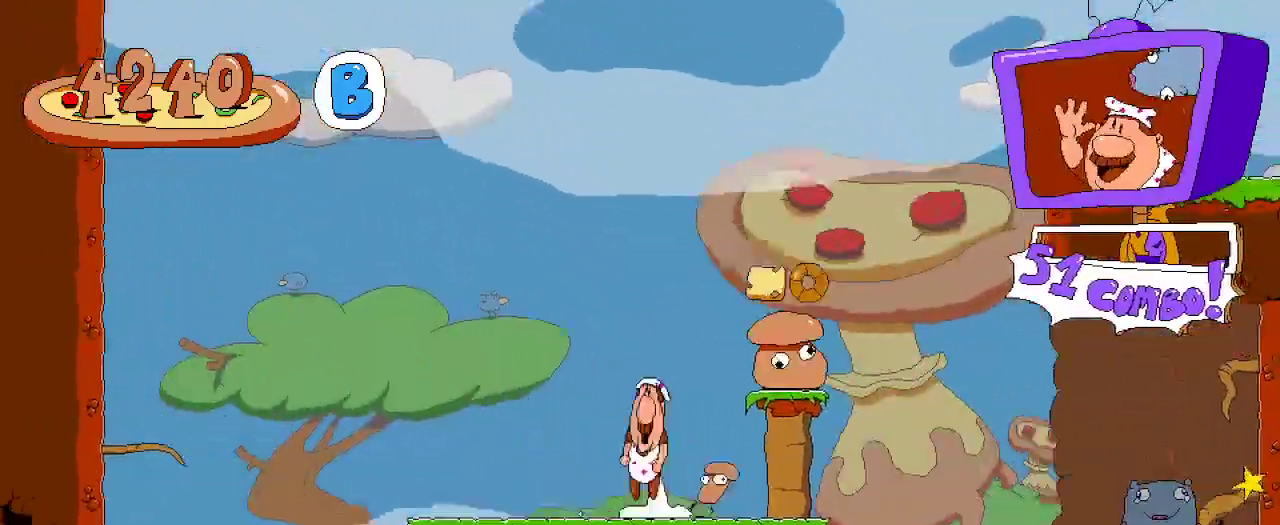
{"buttons": ["R2", "DPAD_DOWN", "DPAD_LEFT"], "left_stick": "center", "right_stick": "center"}
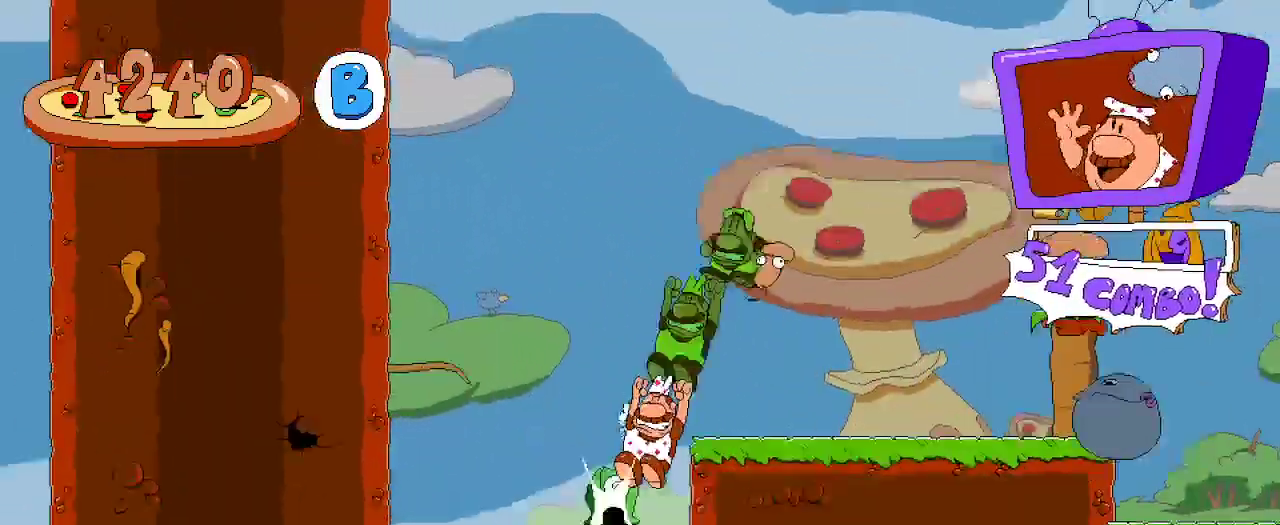
{"buttons": ["A", "R2", "DPAD_RIGHT"], "left_stick": "center", "right_stick": "center"}
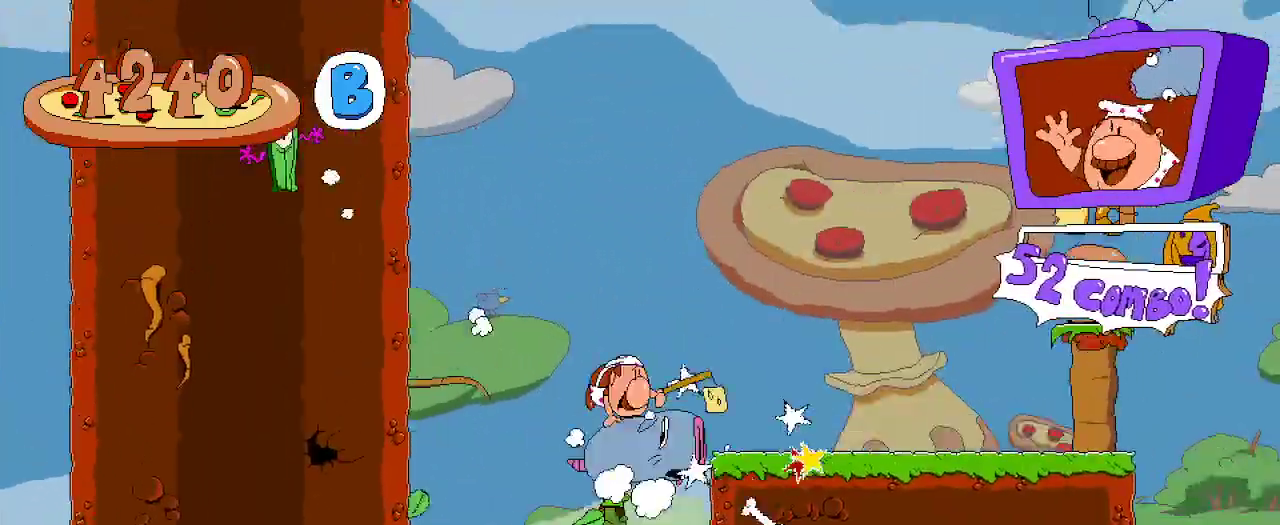
{"buttons": ["A", "R2", "DPAD_RIGHT"], "left_stick": "center", "right_stick": "center", "events": [[133, "A", "up"], [433, "A", "down"]]}
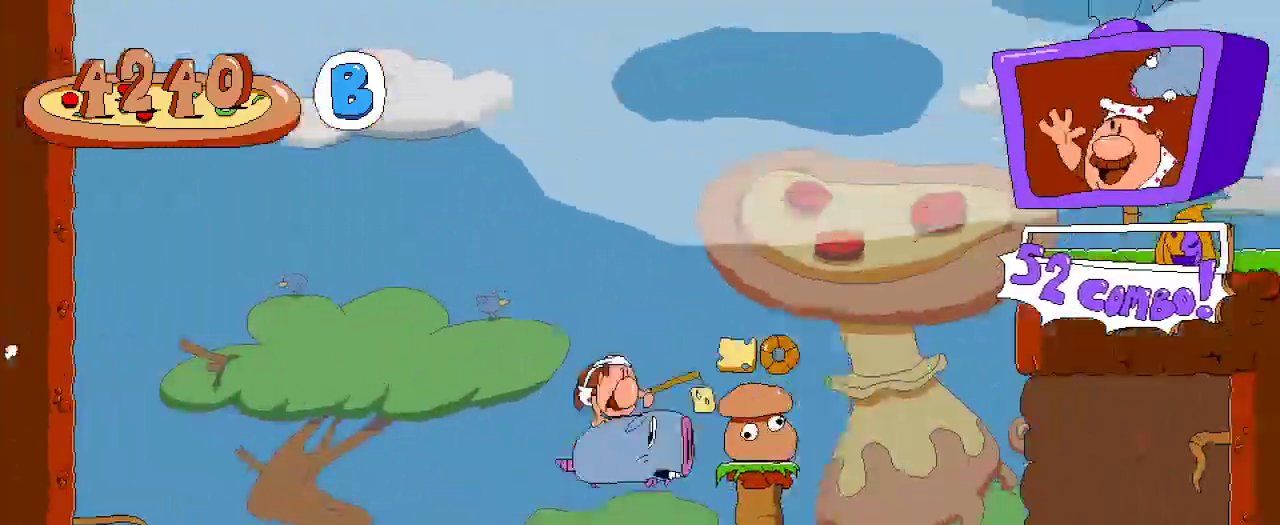
{"buttons": ["R2", "DPAD_RIGHT"], "left_stick": "center", "right_stick": "center", "events": [[133, "A", "up"]]}
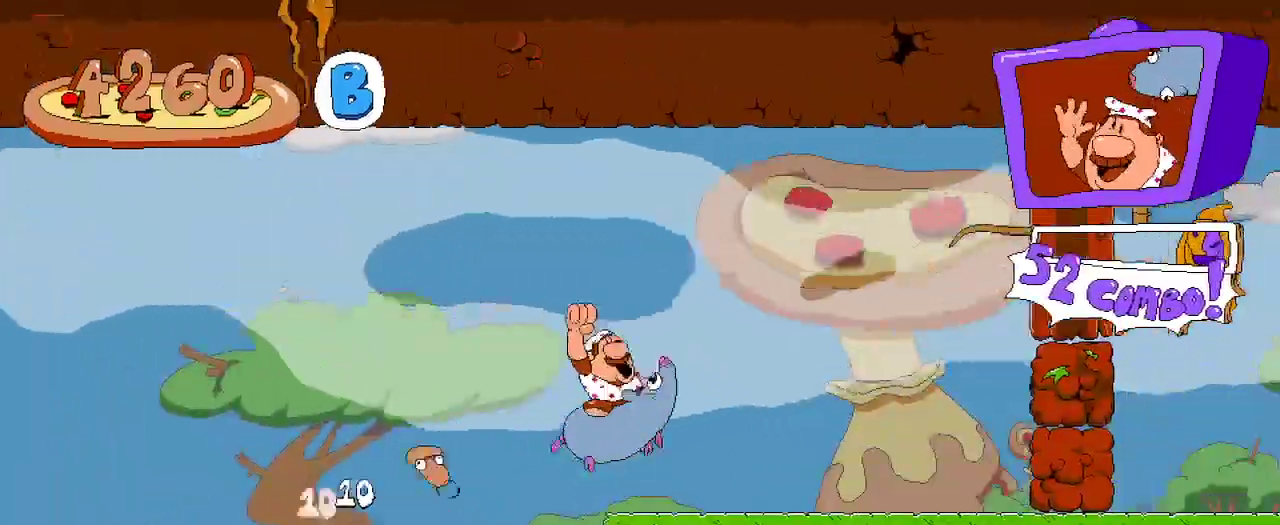
{"buttons": ["X", "R2", "DPAD_RIGHT"], "left_stick": "center", "right_stick": "center", "events": [[500, "X", "down"]]}
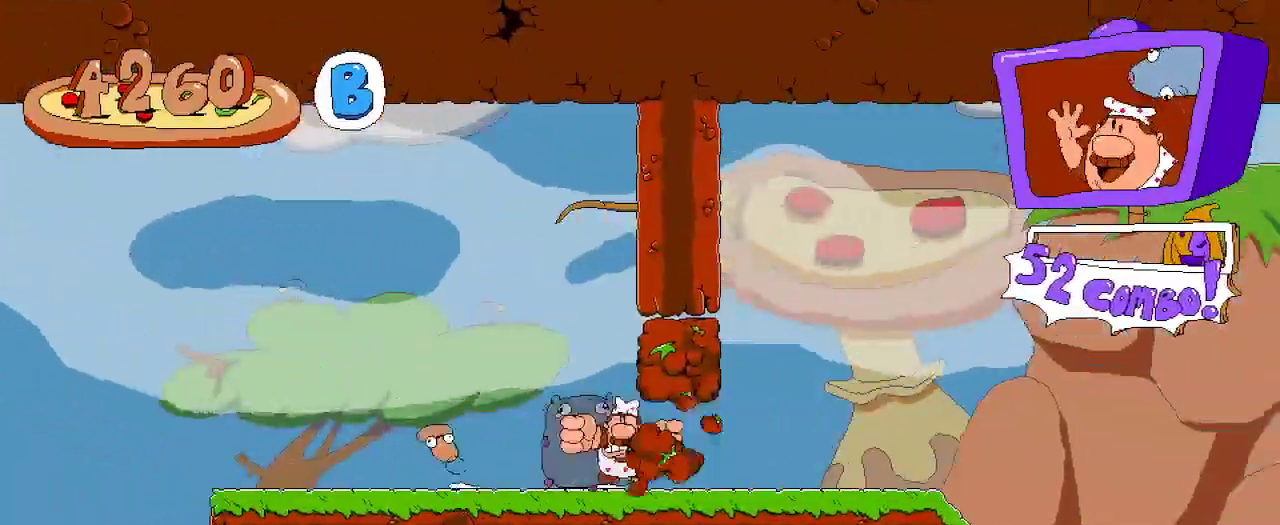
{"buttons": ["R2", "DPAD_RIGHT"], "left_stick": "center", "right_stick": "center", "events": [[133, "X", "up"]]}
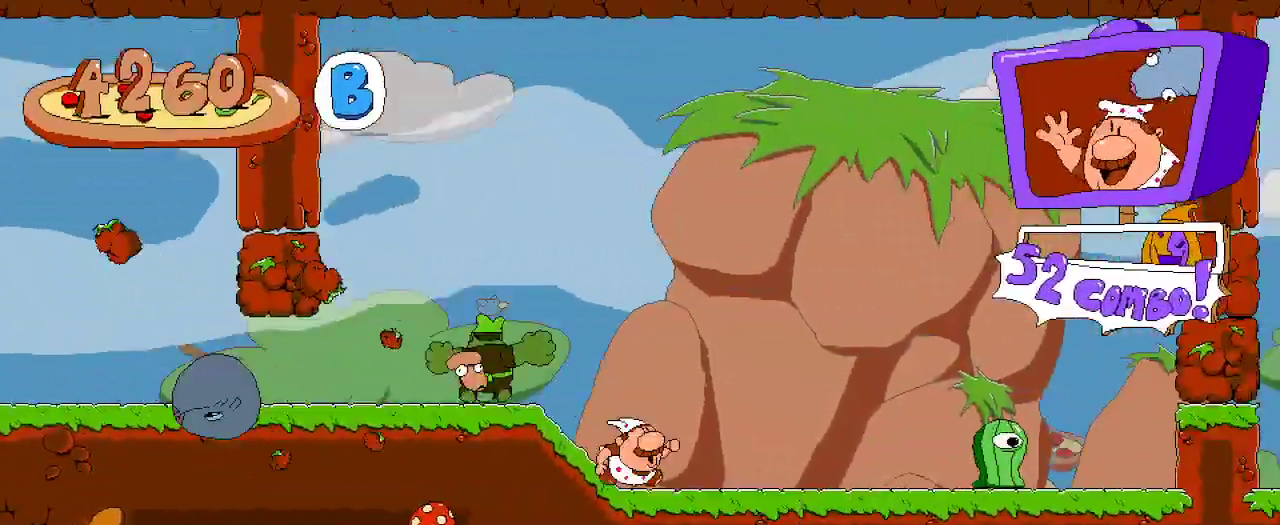
{"buttons": ["R2"], "left_stick": "center", "right_stick": "center", "events": [[300, "X", "down"], [433, "X", "up"], [500, "DPAD_RIGHT", "up"]]}
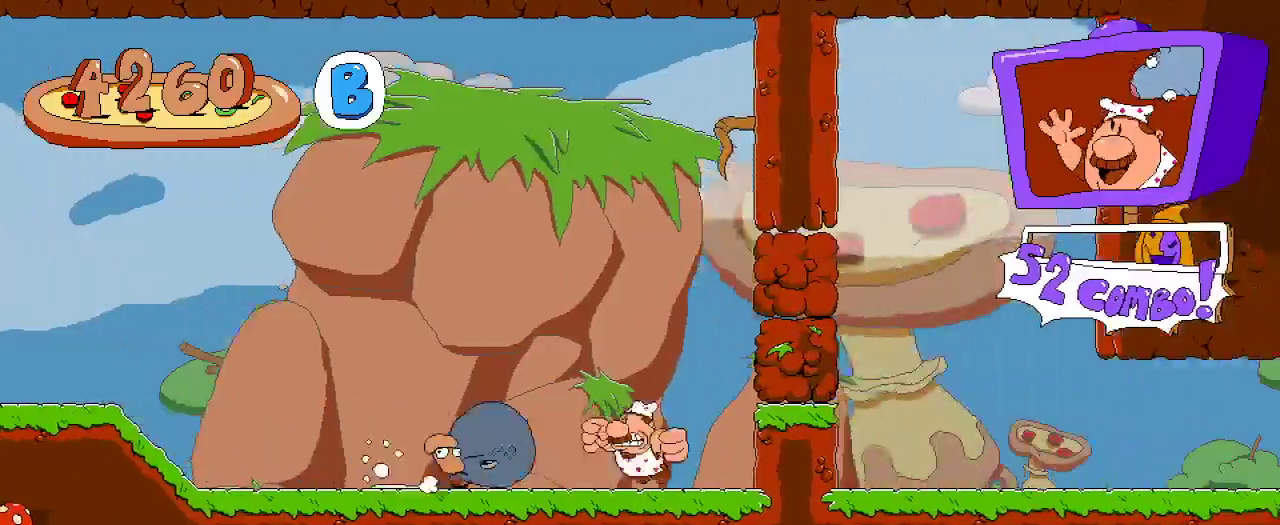
{"buttons": ["A", "R2", "DPAD_LEFT"], "left_stick": "center", "right_stick": "center", "events": [[67, "DPAD_LEFT", "down"], [300, "A", "down"]]}
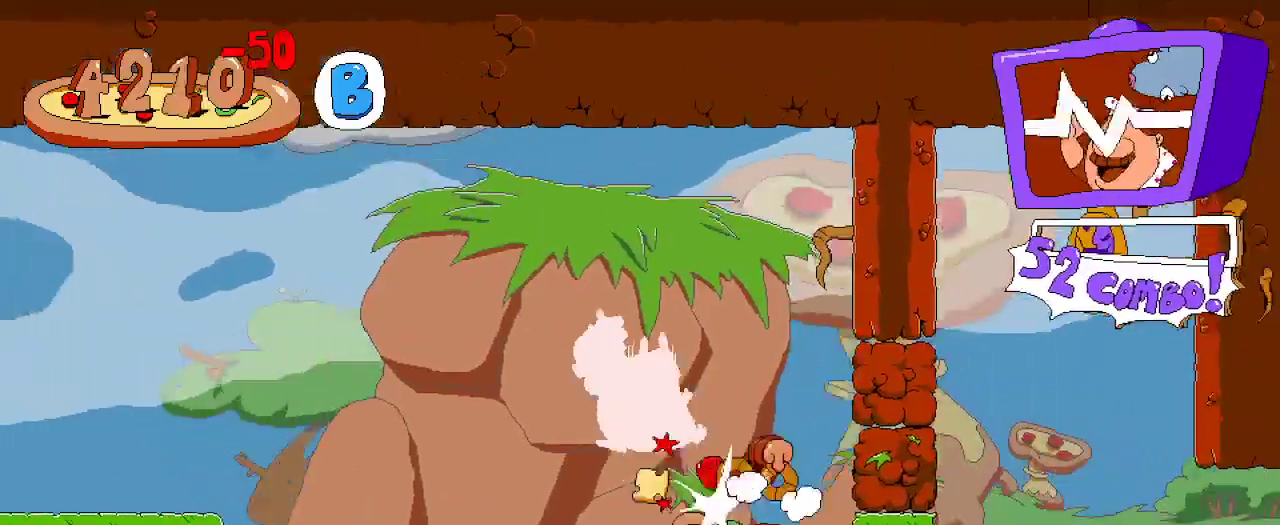
{"buttons": ["R2", "DPAD_RIGHT"], "left_stick": "center", "right_stick": "center"}
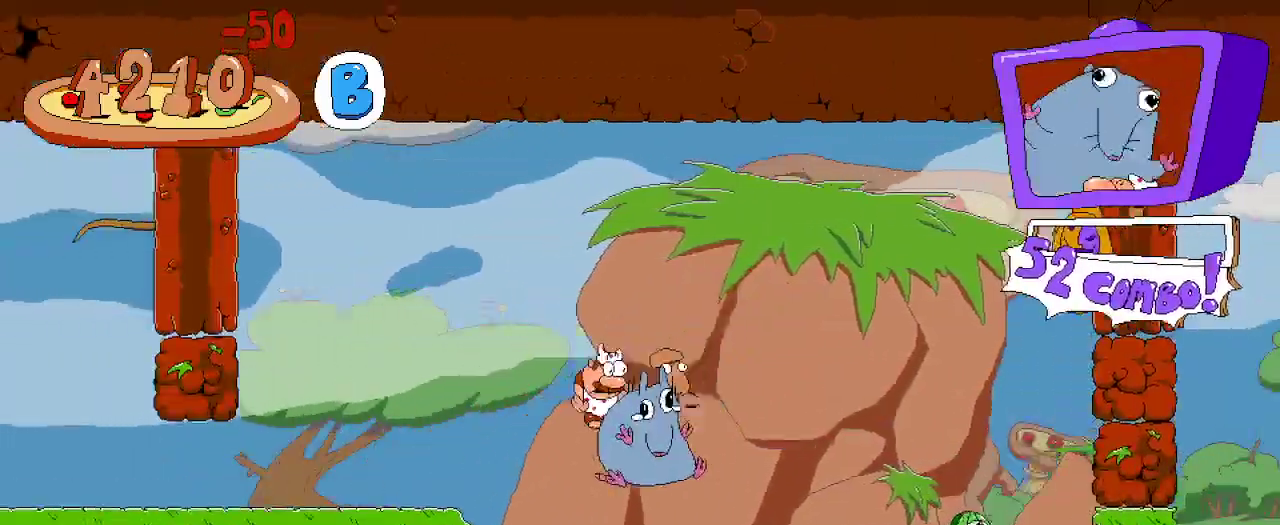
{"buttons": ["R2", "DPAD_UP", "DPAD_RIGHT"], "left_stick": "center", "right_stick": "center", "events": [[67, "DPAD_UP", "down"], [167, "X", "down"], [267, "X", "up"], [333, "X", "down"], [467, "X", "up"]]}
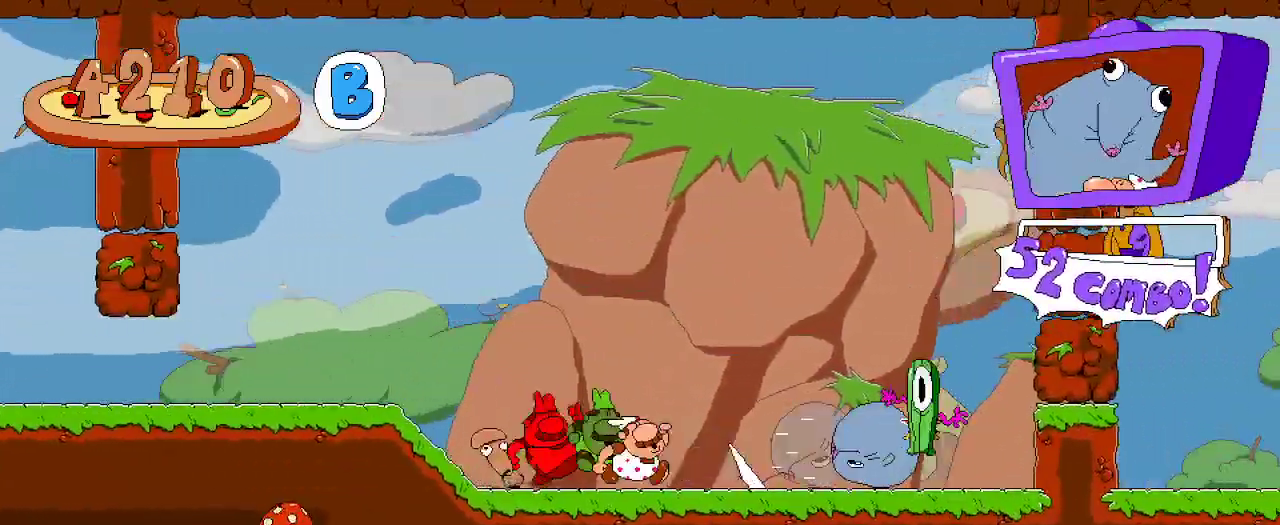
{"buttons": ["A", "R2", "DPAD_RIGHT"], "left_stick": "center", "right_stick": "center", "events": [[33, "DPAD_UP", "up"], [233, "A", "down"]]}
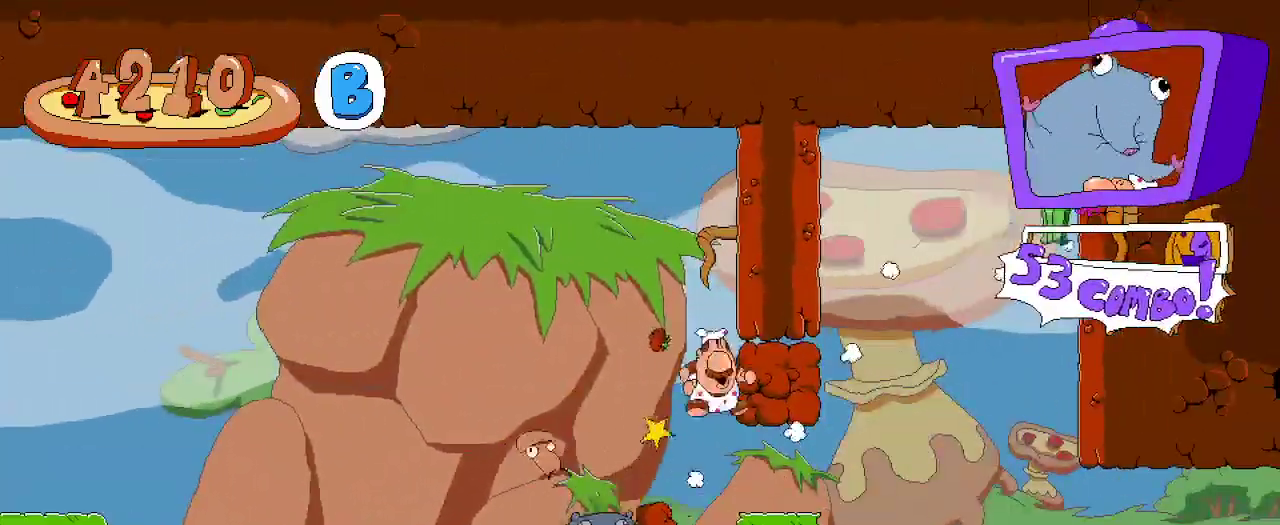
{"buttons": ["R2", "DPAD_RIGHT"], "left_stick": "center", "right_stick": "center", "events": [[33, "A", "up"]]}
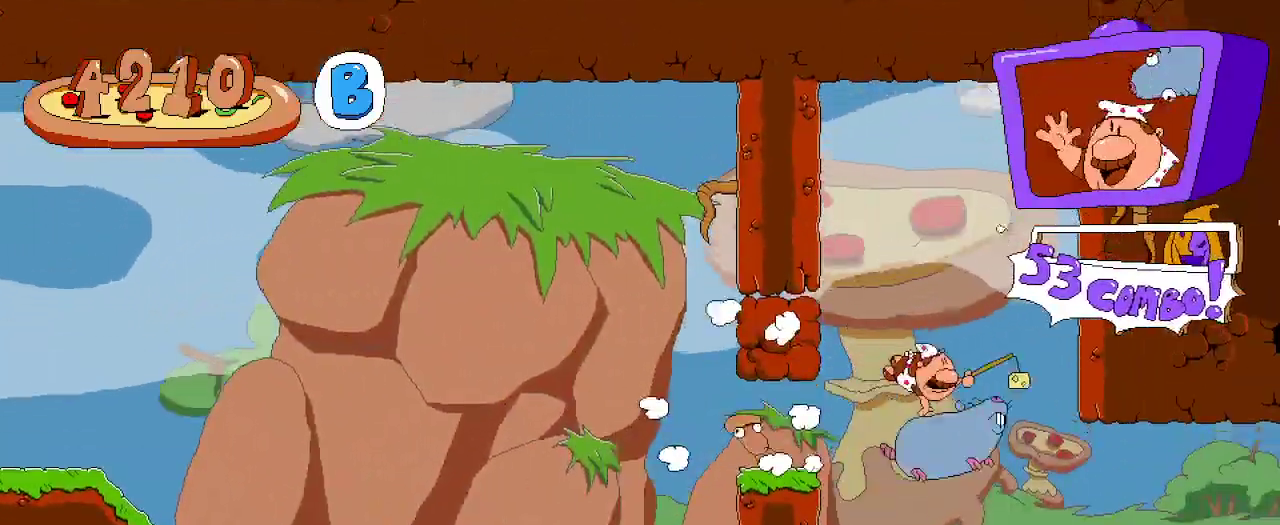
{"buttons": ["R2", "DPAD_RIGHT"], "left_stick": "center", "right_stick": "center", "events": []}
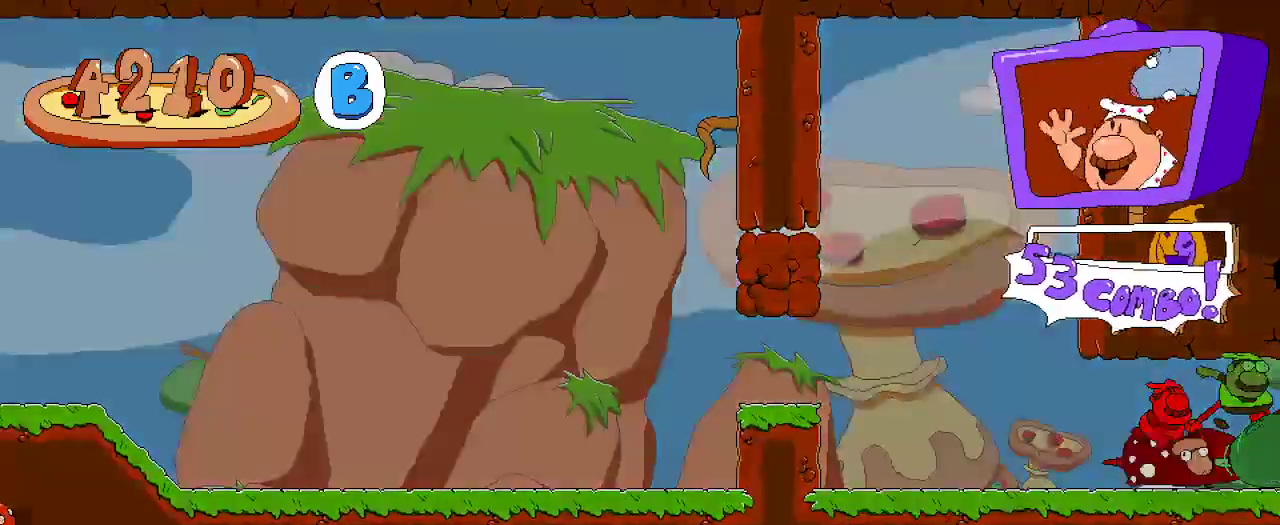
{"buttons": ["R2", "DPAD_RIGHT"], "left_stick": "center", "right_stick": "center", "events": []}
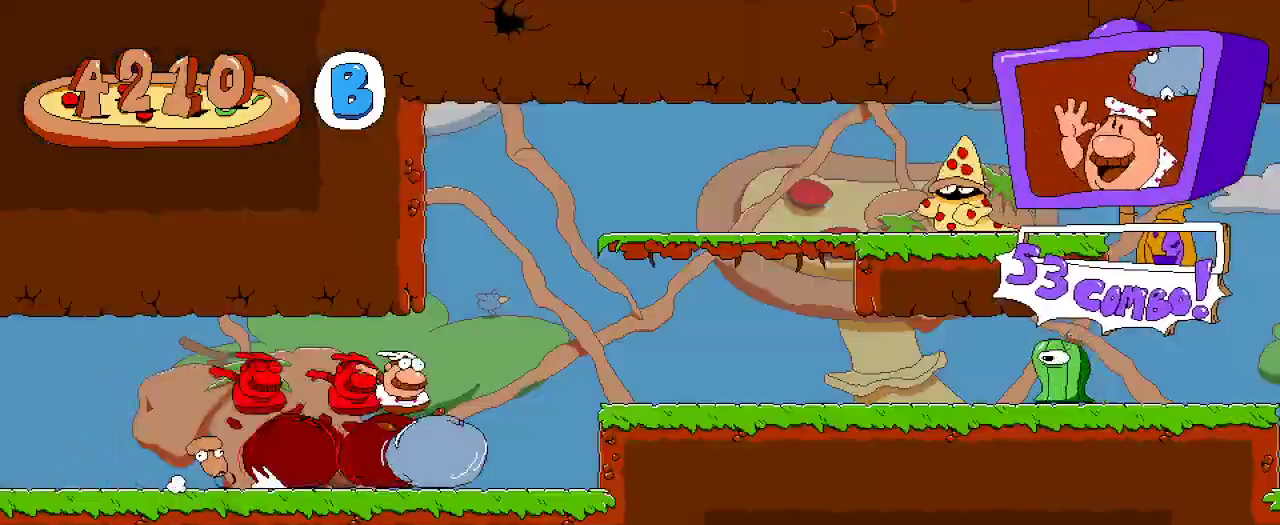
{"buttons": ["R2", "DPAD_RIGHT"], "left_stick": "center", "right_stick": "center", "events": [[133, "A", "down"], [233, "A", "up"]]}
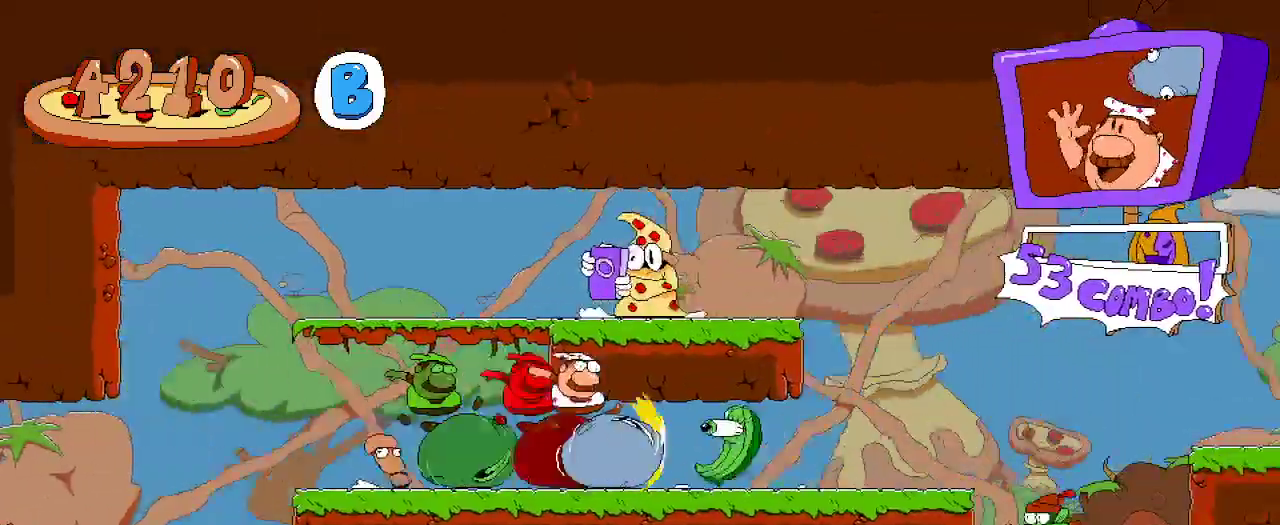
{"buttons": ["A", "R2", "DPAD_RIGHT"], "left_stick": "center", "right_stick": "center", "events": [[467, "A", "down"]]}
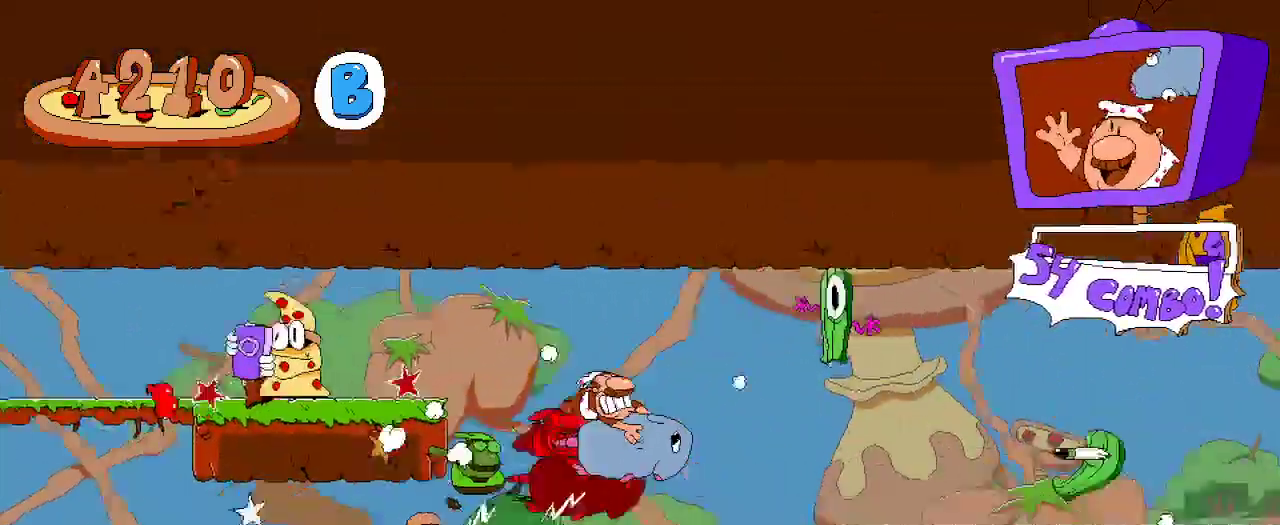
{"buttons": ["R2", "DPAD_RIGHT"], "left_stick": "center", "right_stick": "center", "events": [[67, "A", "up"]]}
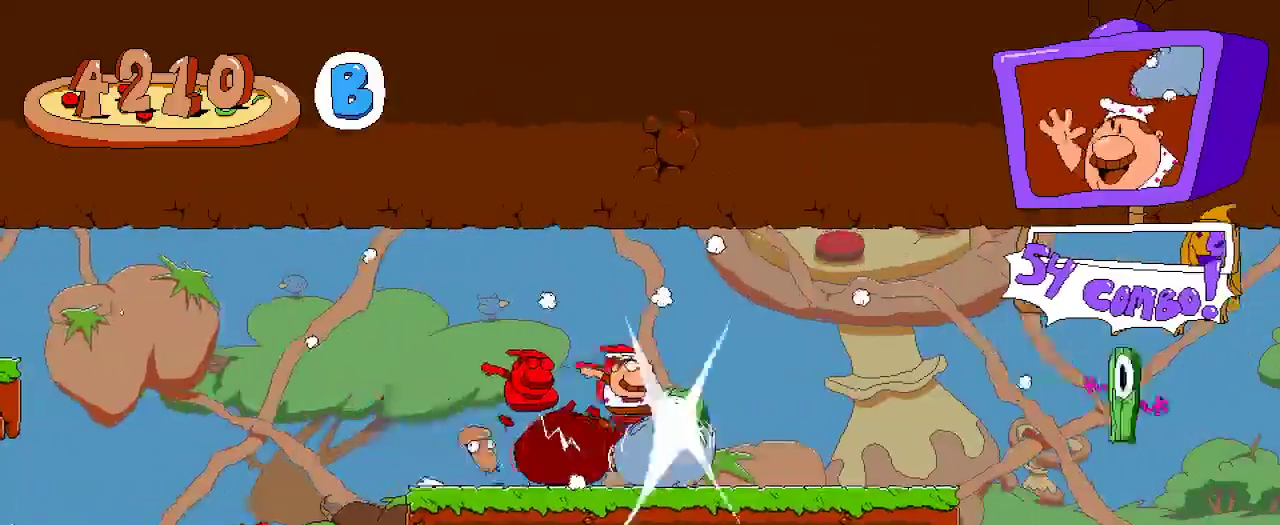
{"buttons": ["R2", "DPAD_LEFT"], "left_stick": "center", "right_stick": "center", "events": [[33, "DPAD_LEFT", "down"], [33, "DPAD_RIGHT", "up"]]}